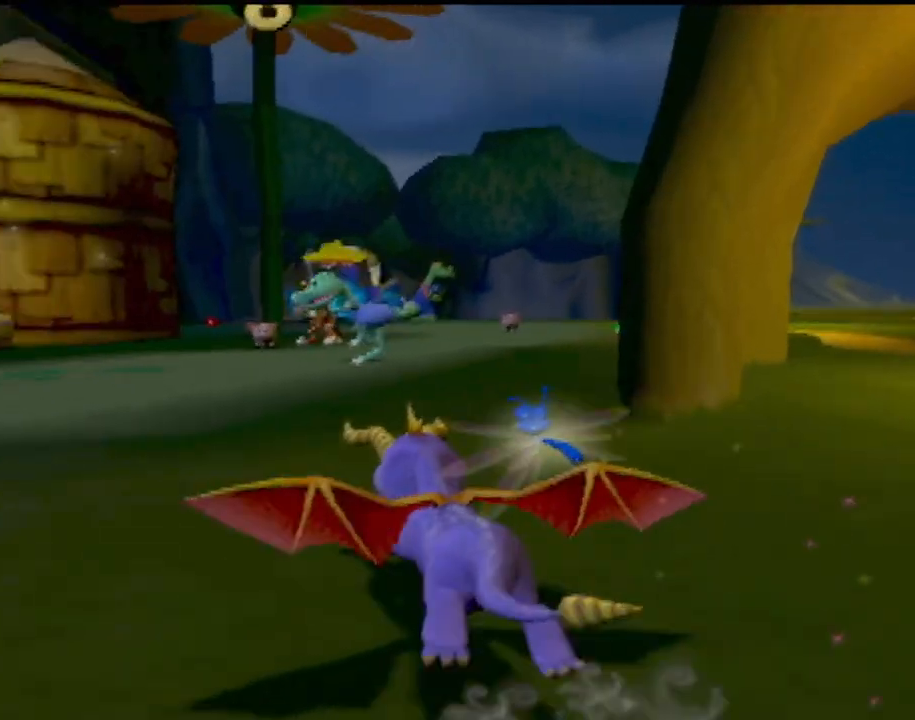
Gameplay with a controller (PlayStation layout); each line is a JSON object with the inputs held at the frame after it. "events" lists button and stick changes between this image and that frame as [ms after this image, input, new state], when the widget could be followed in between. Not read: L3 R3 right_stick.
{"buttons": ["SQUARE"], "left_stick": "left", "events": [[100, "left_stick", "center"], [117, "R2", "down"], [400, "R2", "up"], [451, "left_stick", "left"]]}
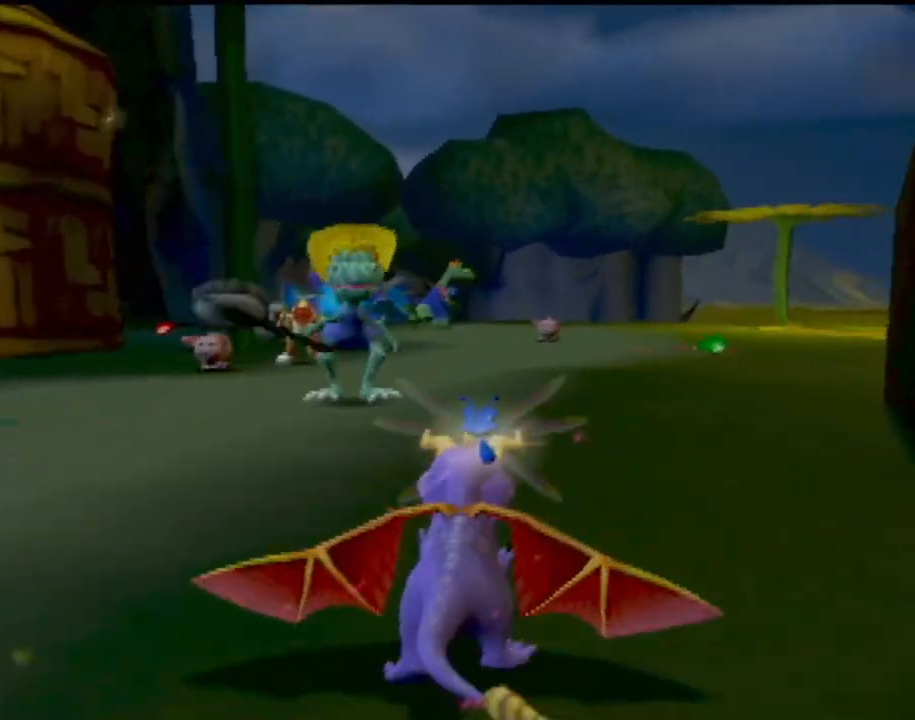
{"buttons": ["SQUARE"], "left_stick": "left", "events": []}
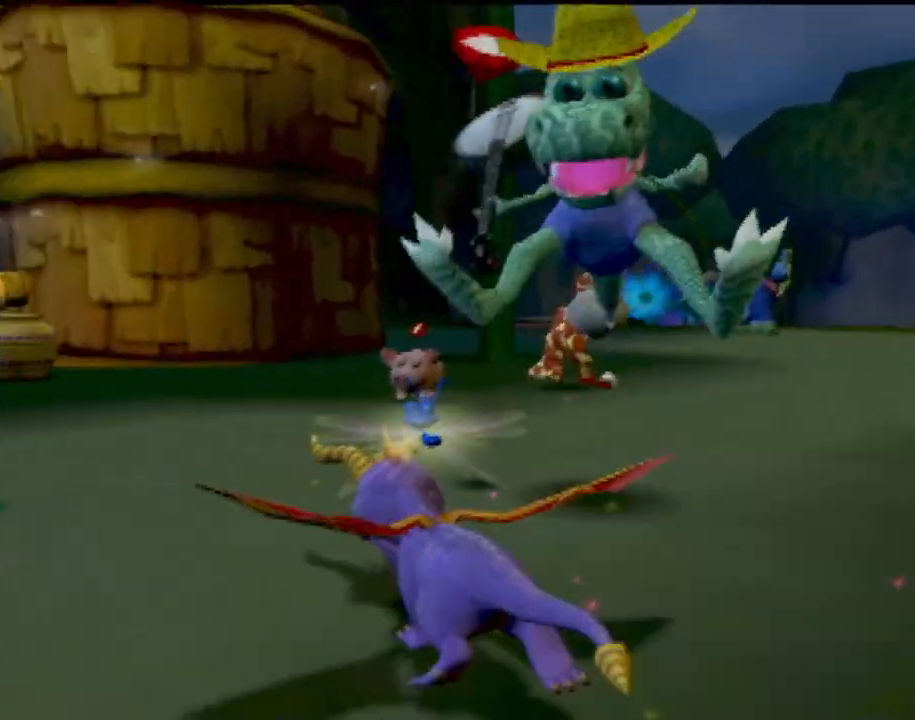
{"buttons": ["SQUARE"], "left_stick": "right"}
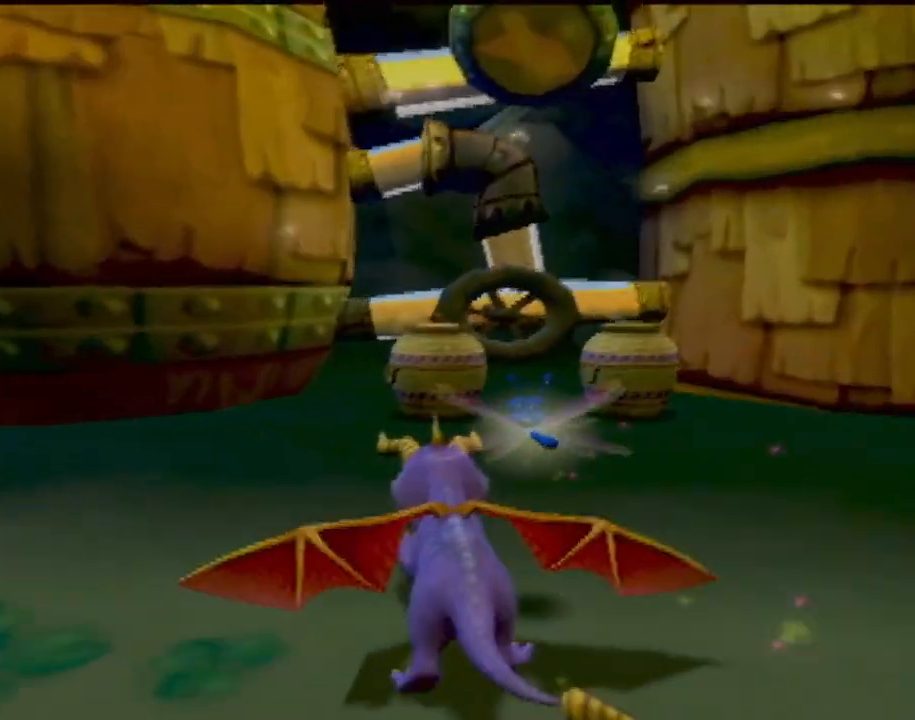
{"buttons": [], "left_stick": "right", "events": [[166, "left_stick", "up"], [216, "R2", "down"], [250, "left_stick", "center"], [317, "left_stick", "right"], [333, "R2", "up"], [450, "SQUARE", "up"]]}